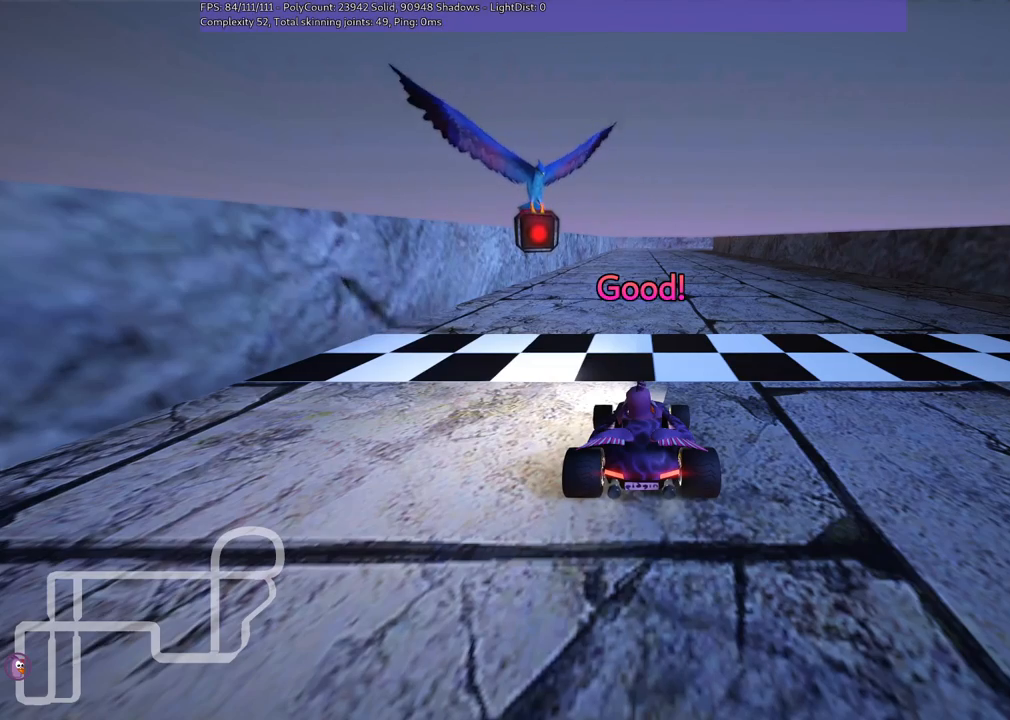
Gameplay with keyboard; each line is a JSON object with the keys held at the frame after it. "events" lists presses ("down") and releases ("up") of ".", "/", "alt_r", "b", "c", "comma", "ctrl_r", "down", "f", "g", "h", "j", "k", "l", "left", "m", "n", "quote", "return", "right", "semicolon", "shift_r", "space", "super", "up" and "v" between this image and that frame as [ms after this image, input, new state], when the widget could be followed in between. No other keys are recorded. Mouse input is not recorded.
{"keys": ["up"], "events": [[133, "up", "down"]]}
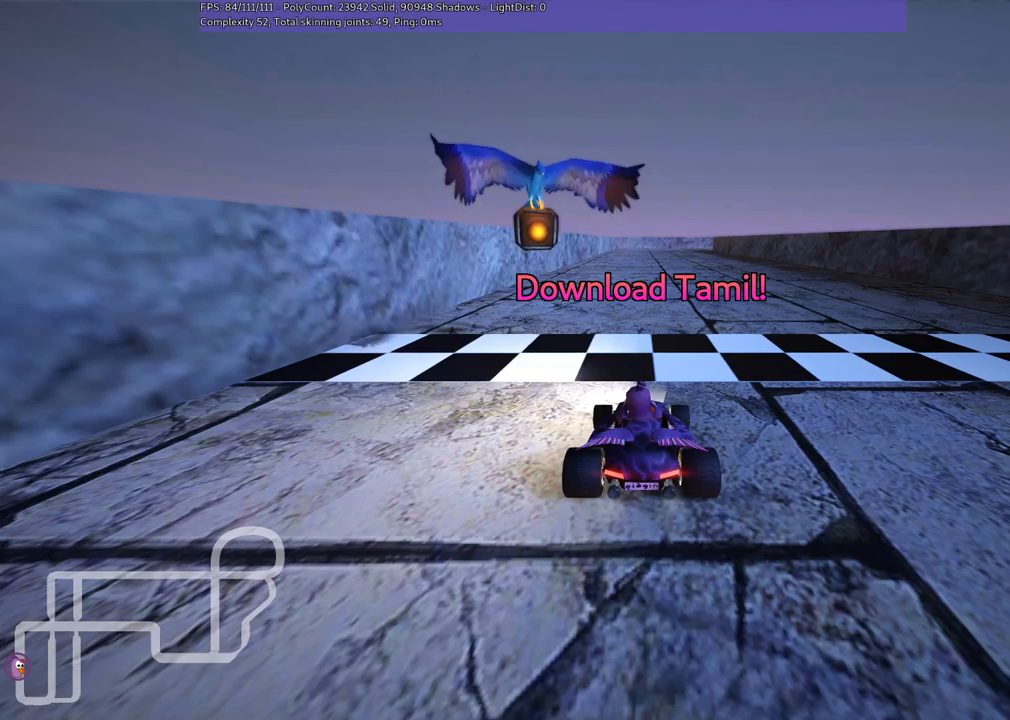
{"keys": ["up"], "events": []}
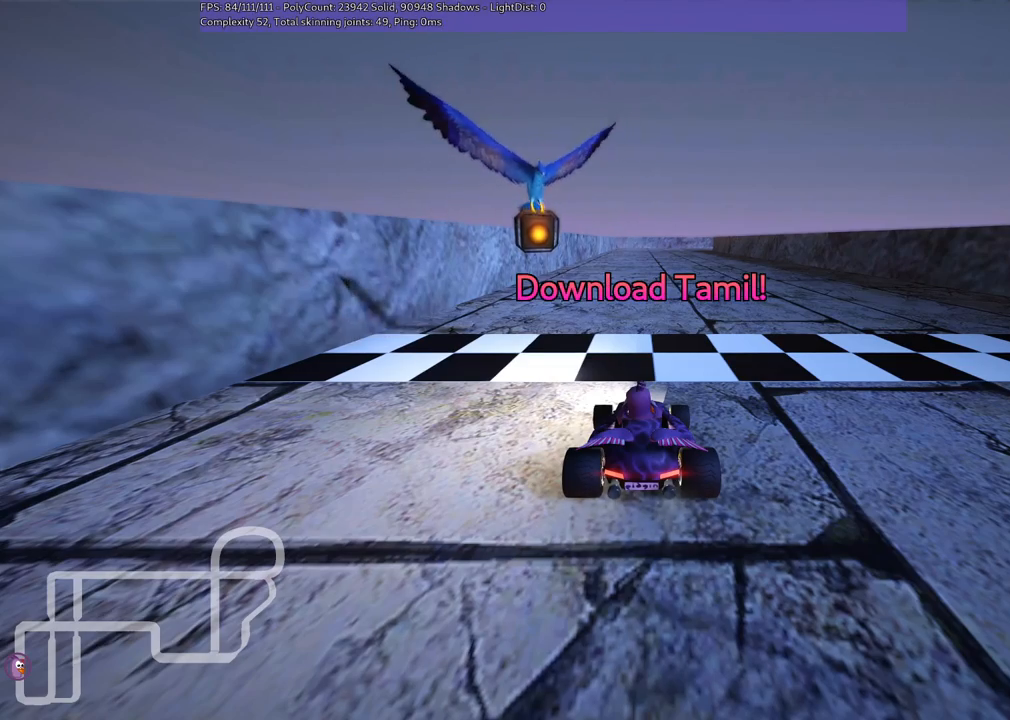
{"keys": ["m", "right", "up"], "events": [[183, "left", "down"], [417, "left", "up"], [417, "right", "down"], [467, "m", "down"]]}
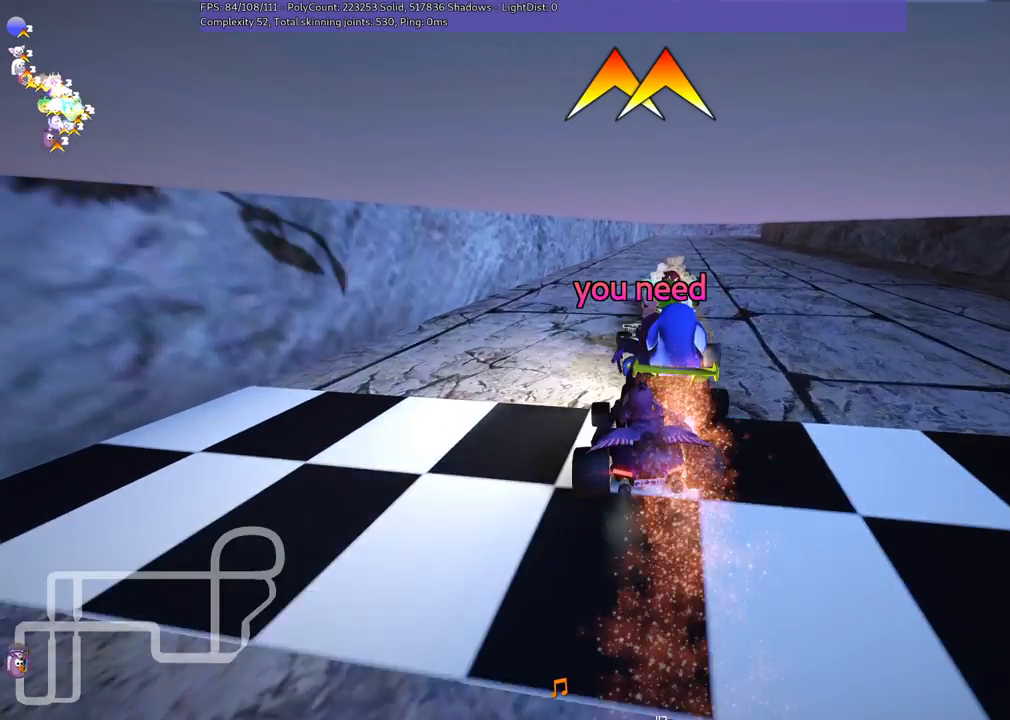
{"keys": ["left", "m", "up"], "events": [[67, "left", "down"], [167, "right", "up"], [350, "right", "down"], [500, "right", "up"]]}
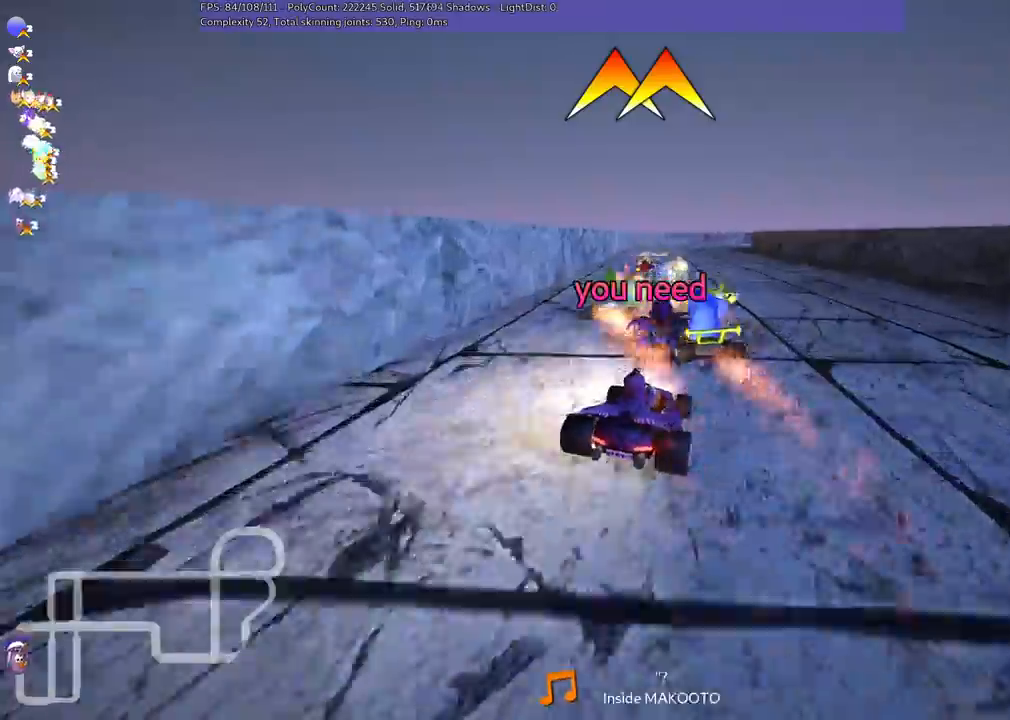
{"keys": ["left", "m", "up"], "events": []}
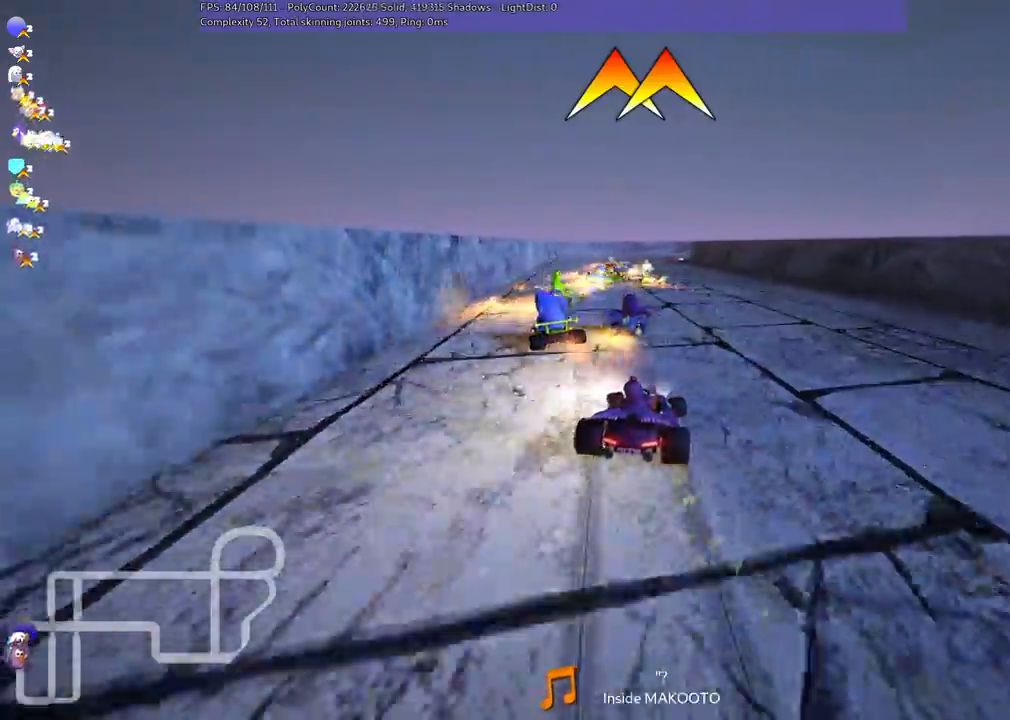
{"keys": ["up"], "events": [[433, "m", "up"], [483, "left", "up"]]}
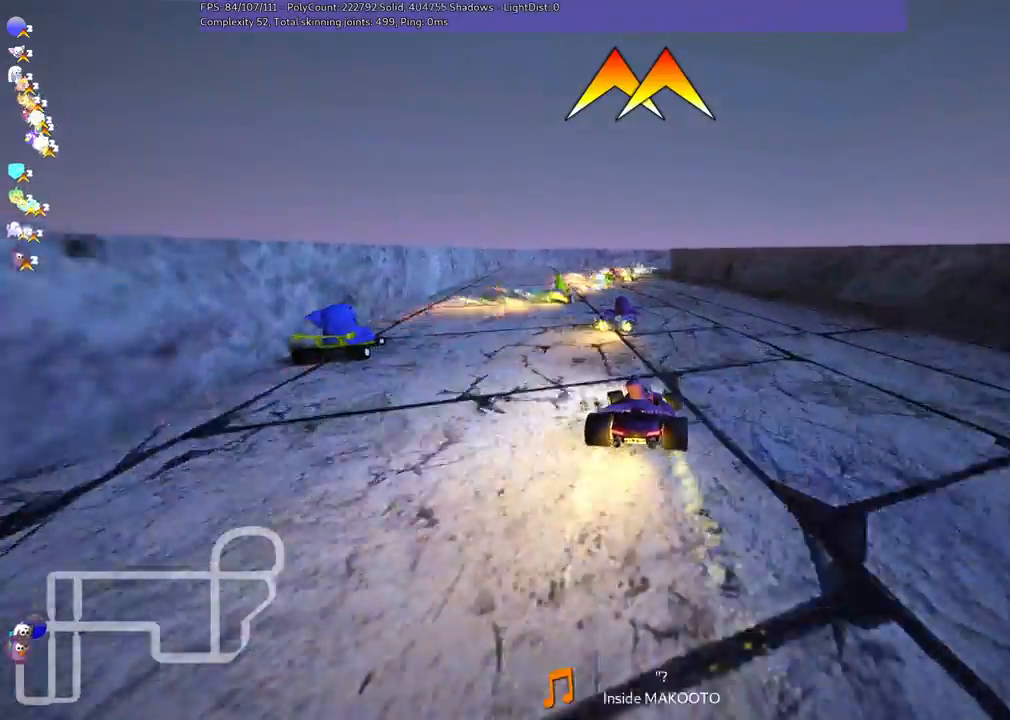
{"keys": ["m", "right", "up"], "events": [[400, "m", "down"], [400, "right", "down"]]}
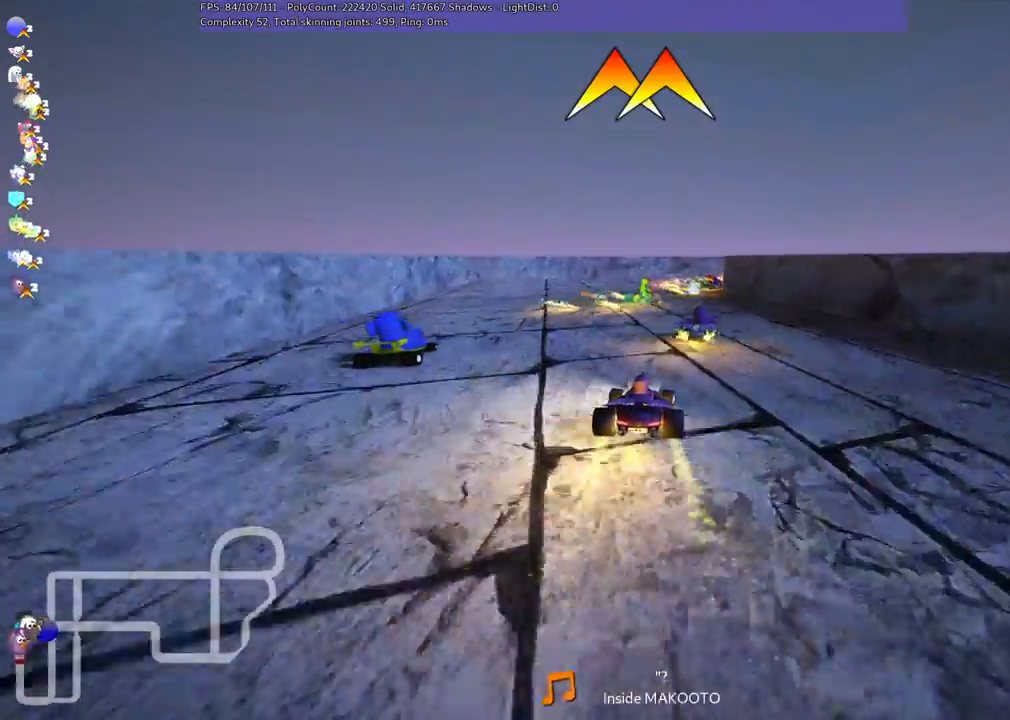
{"keys": ["left", "m", "right", "up"], "events": [[50, "left", "down"], [50, "right", "up"], [283, "right", "down"]]}
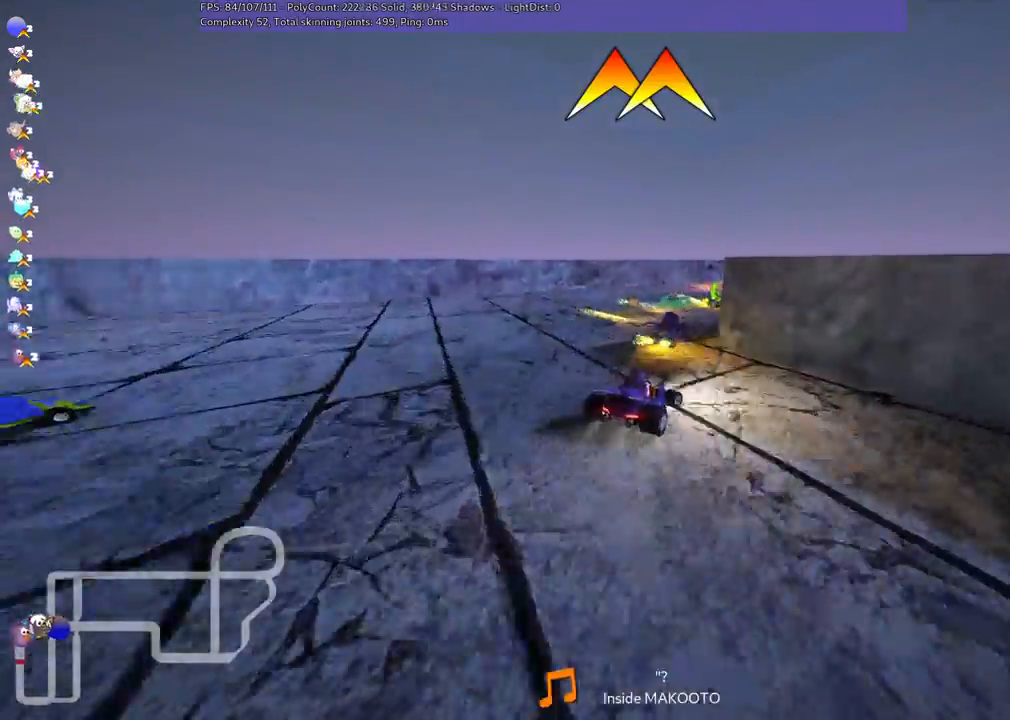
{"keys": ["left", "m", "right", "up"], "events": []}
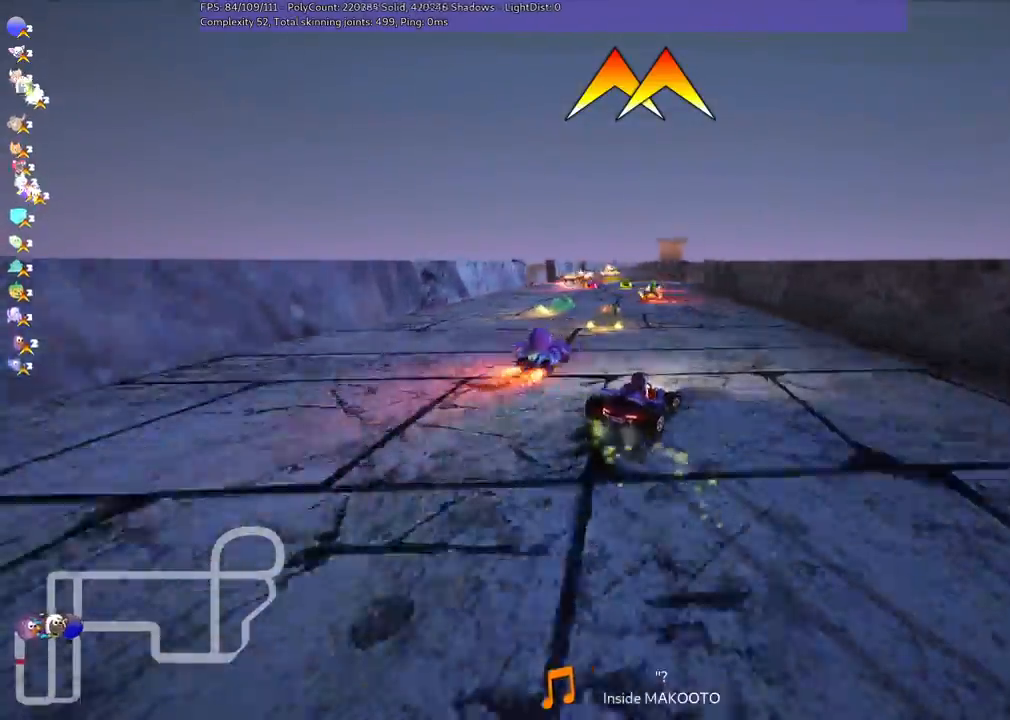
{"keys": ["up"], "events": [[250, "right", "up"], [333, "m", "up"], [433, "left", "up"]]}
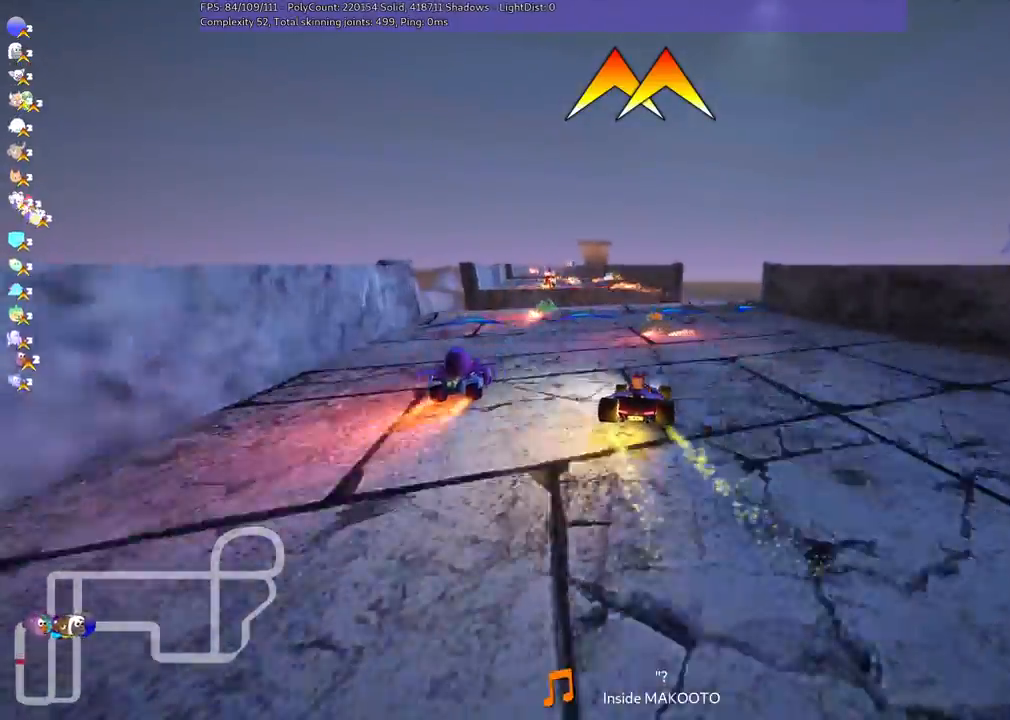
{"keys": ["left", "m", "up"], "events": [[33, "left", "down"], [167, "left", "up"], [283, "left", "down"], [317, "m", "down"]]}
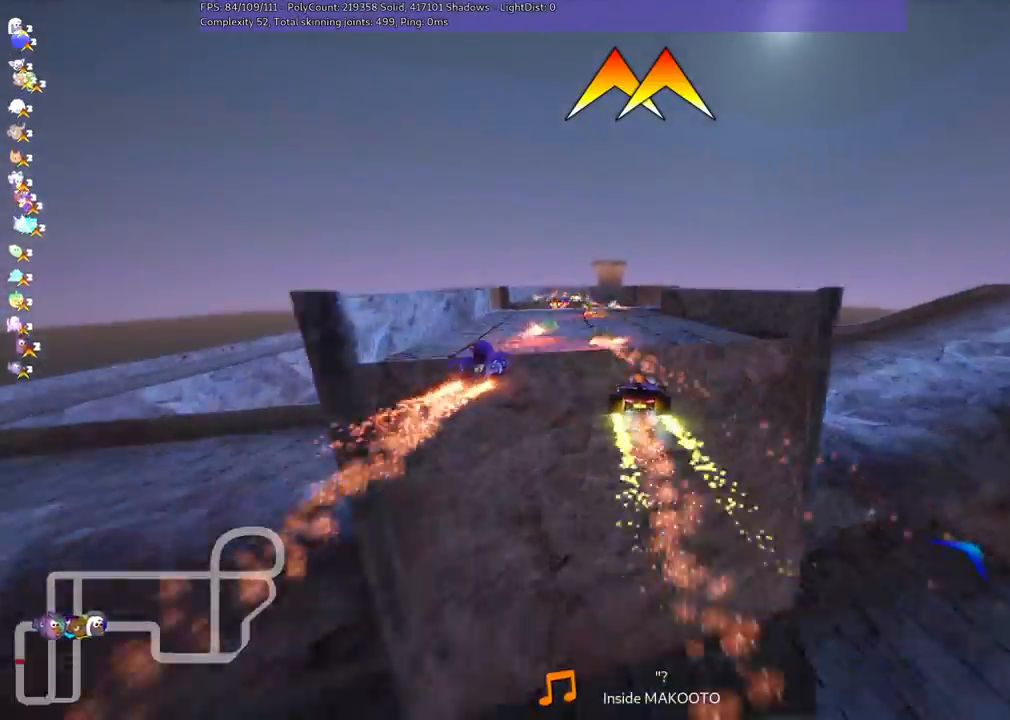
{"keys": ["m", "right", "up"], "events": [[400, "right", "down"], [433, "left", "up"]]}
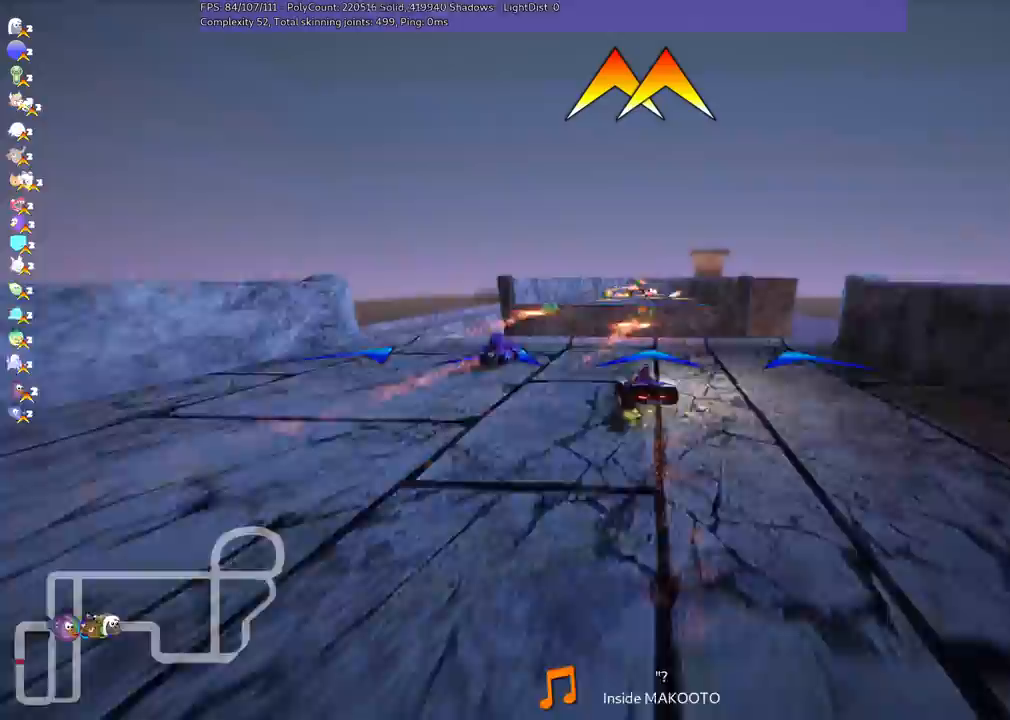
{"keys": ["m", "right", "up"], "events": []}
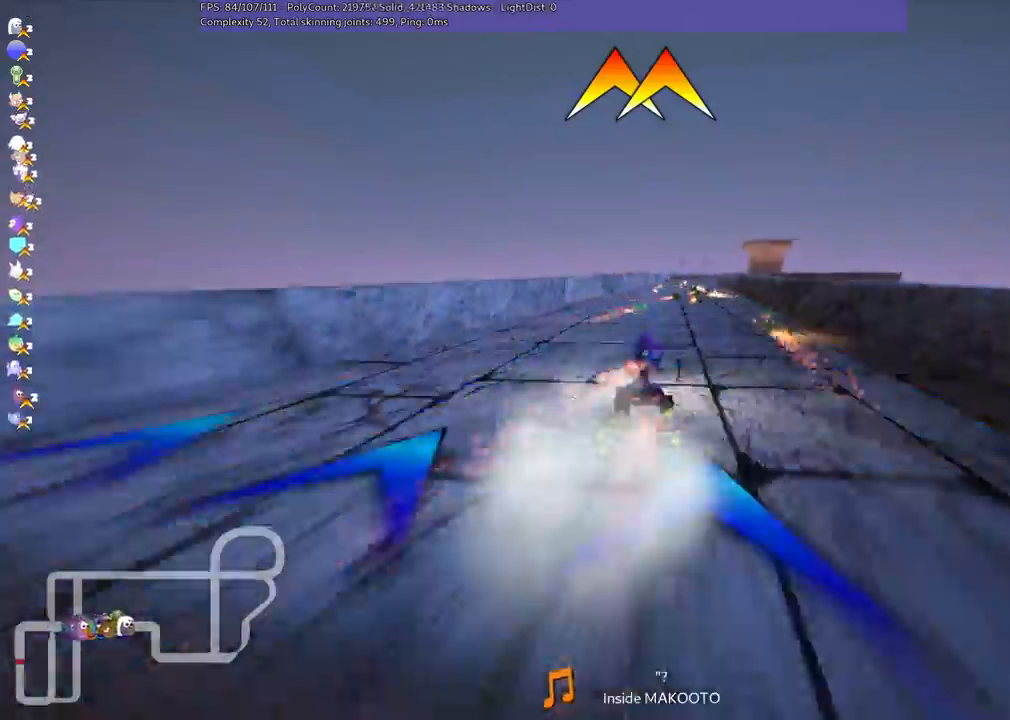
{"keys": ["right", "up"], "events": [[483, "m", "up"]]}
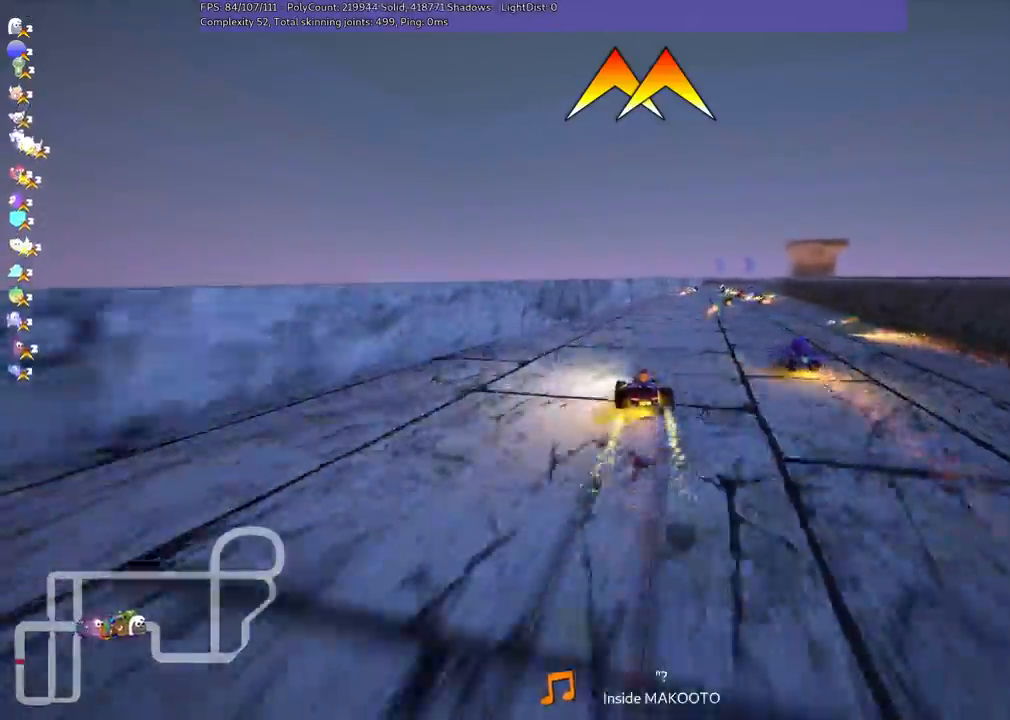
{"keys": ["up"], "events": [[117, "right", "up"]]}
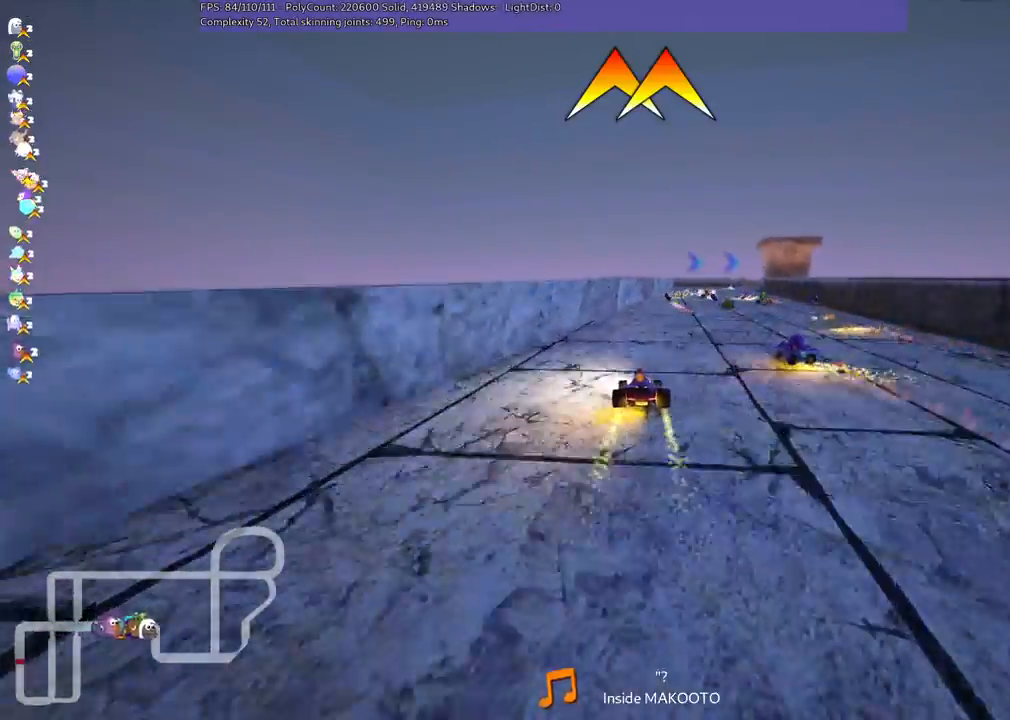
{"keys": ["left", "m", "up"], "events": [[33, "m", "down"], [33, "right", "down"], [183, "left", "down"], [217, "right", "up"], [367, "right", "down"], [500, "right", "up"]]}
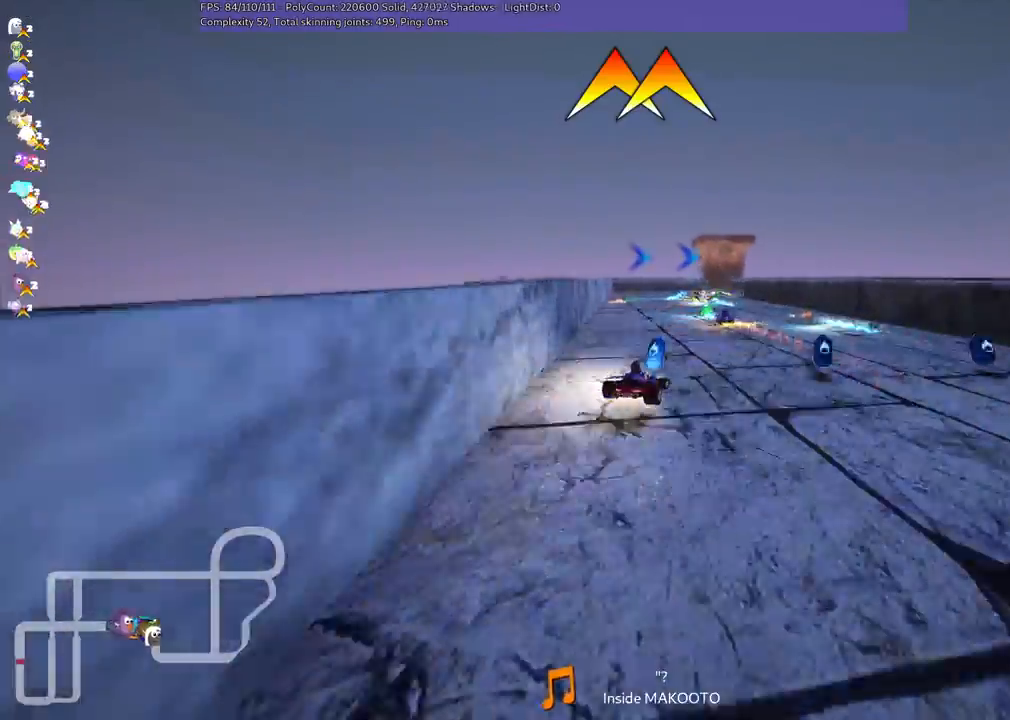
{"keys": ["left", "m", "right", "up"], "events": [[183, "right", "down"], [333, "right", "up"], [467, "right", "down"]]}
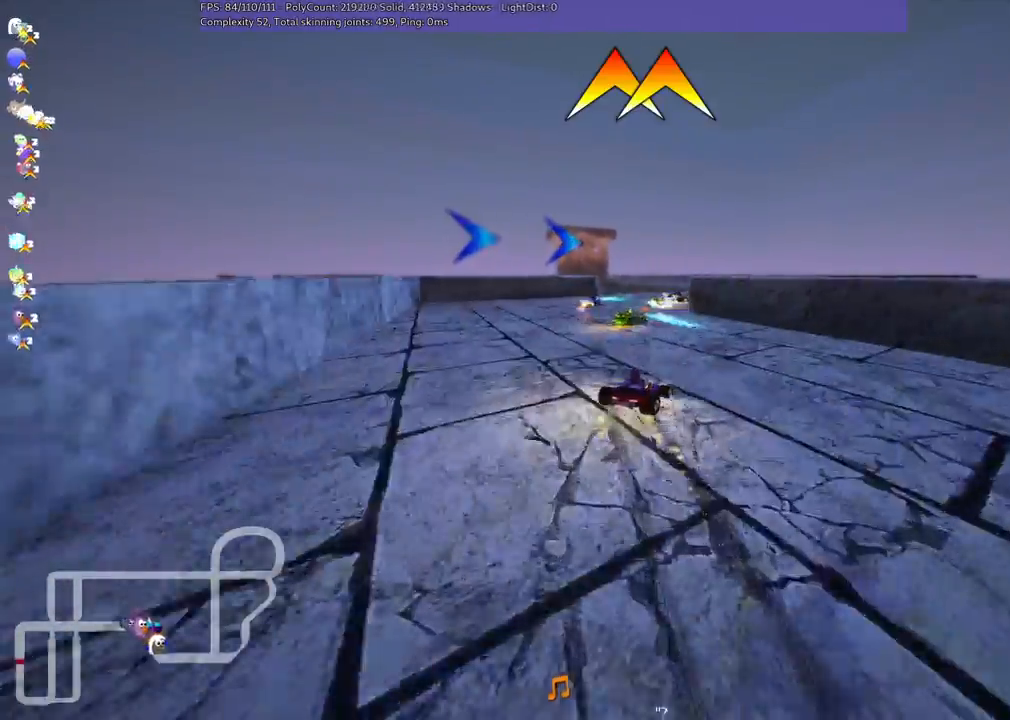
{"keys": ["up"], "events": [[250, "left", "up"], [300, "n", "down"], [383, "m", "up"], [383, "right", "up"], [417, "n", "up"]]}
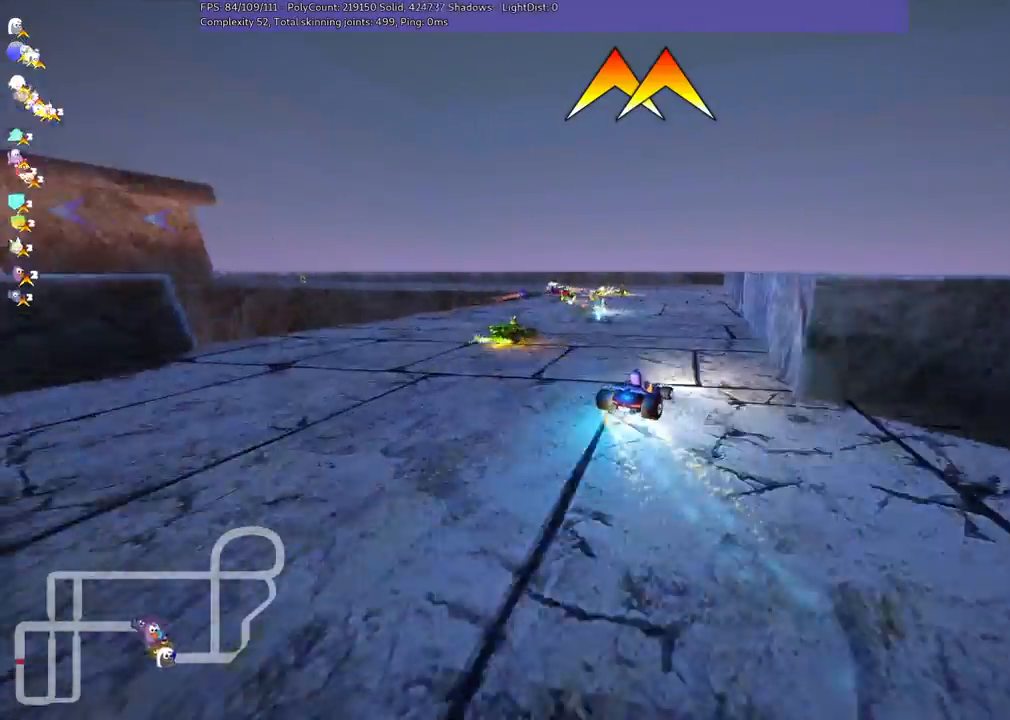
{"keys": ["left", "m", "up"], "events": [[133, "left", "down"], [317, "m", "down"]]}